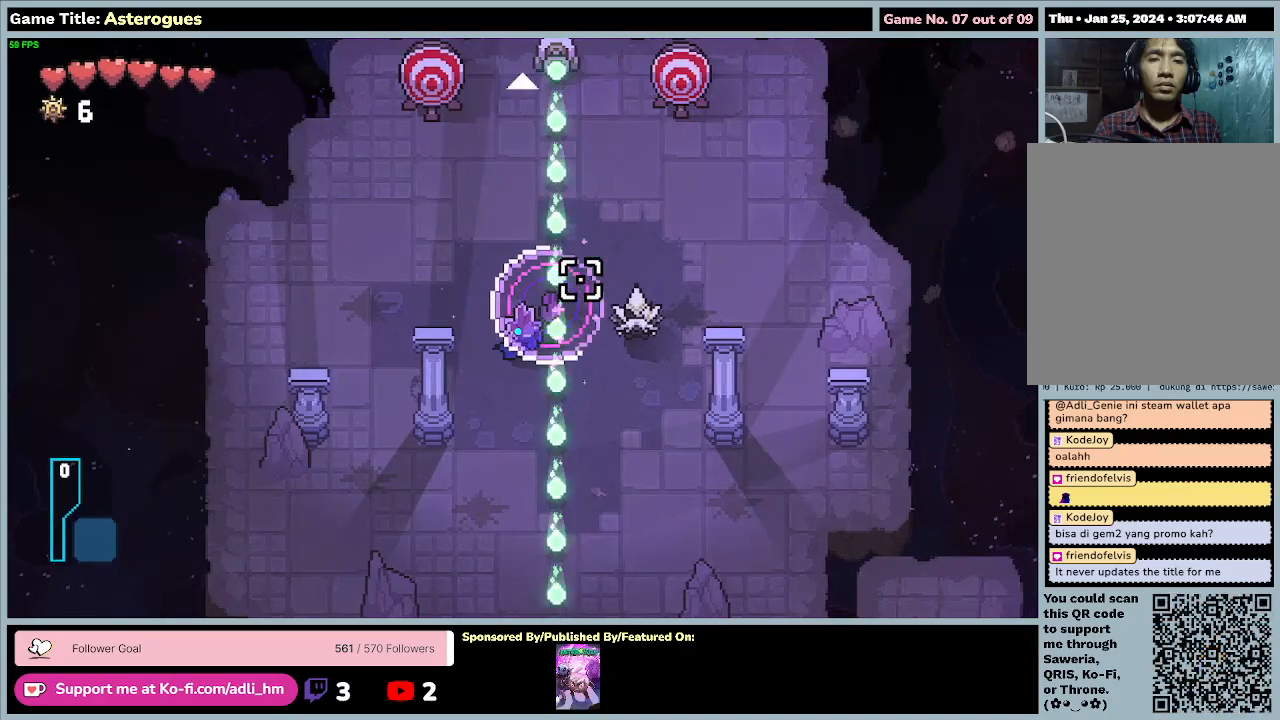
Gameplay with keyboard and mouse; each line is a JSON object with the keys and mouse buttons held at the frame after it. "events" lists presses ("down") and releases ("up") of "0", "1", "2", "3", "4", "5", "6", "7", "8", "9", "a", "alt", "b", "c", "caps_lock", "ctrl", "d", "down", "e", "escape", "f", "f1", "f2", "f3", "f4", "f5", "f6", "f7", "f8", "g", "h", "i", "j", "k", "l", "left", "m", "n", "o", "p", "q", "r", "return", "right", "s", "shift", "space", "t", "tab", "tilde", "u", "up", "v", "w", "x", "y", "z", "mouse_left", "mouse_wheel" and "mouse_right" between this image and that frame as [ms after this image, input, new state], when the widget could be followed in between. "mouse_left", "mouse_wheel", "mouse_right" = the "left", "wheel", "right" buttons of the "mouse" list. No other keys are recorded. "wheel" means that the mouse wheel is clicked or scrolled. Mouse movement is not recorded.
{"keys": ["a"], "mouse": ["left"], "events": []}
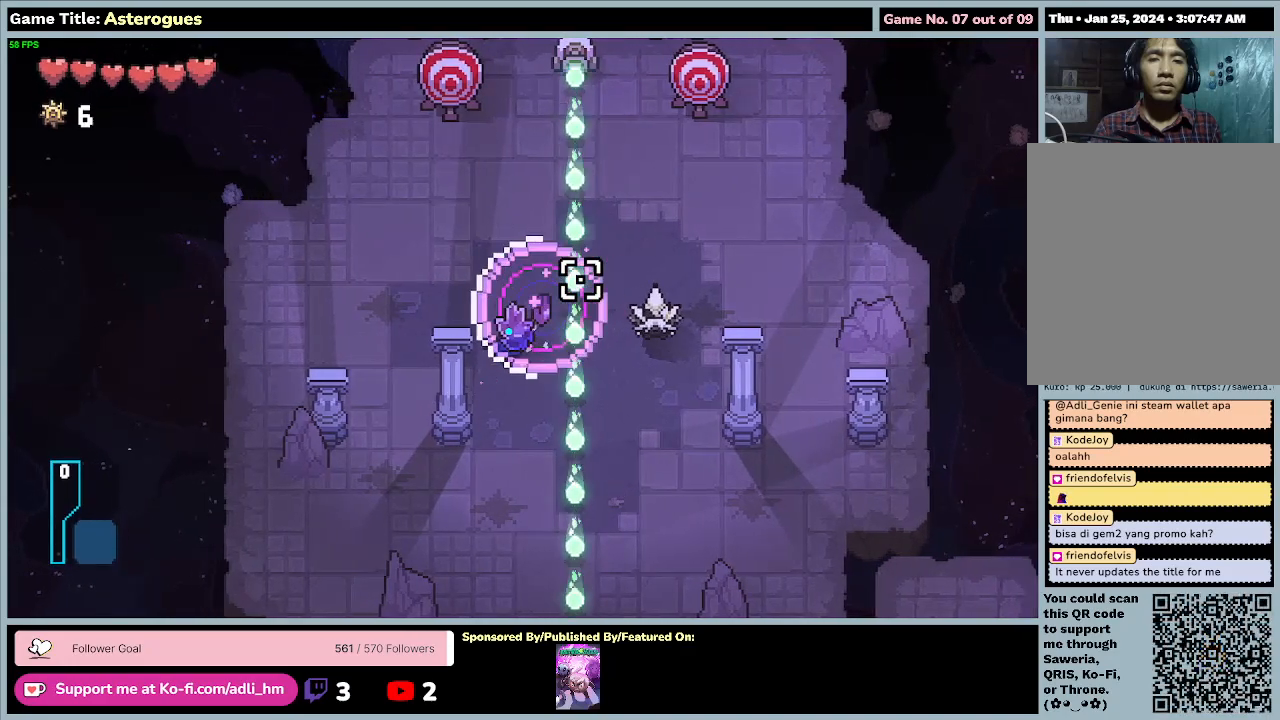
{"keys": [], "mouse": ["left"], "events": [[33, "a", "up"]]}
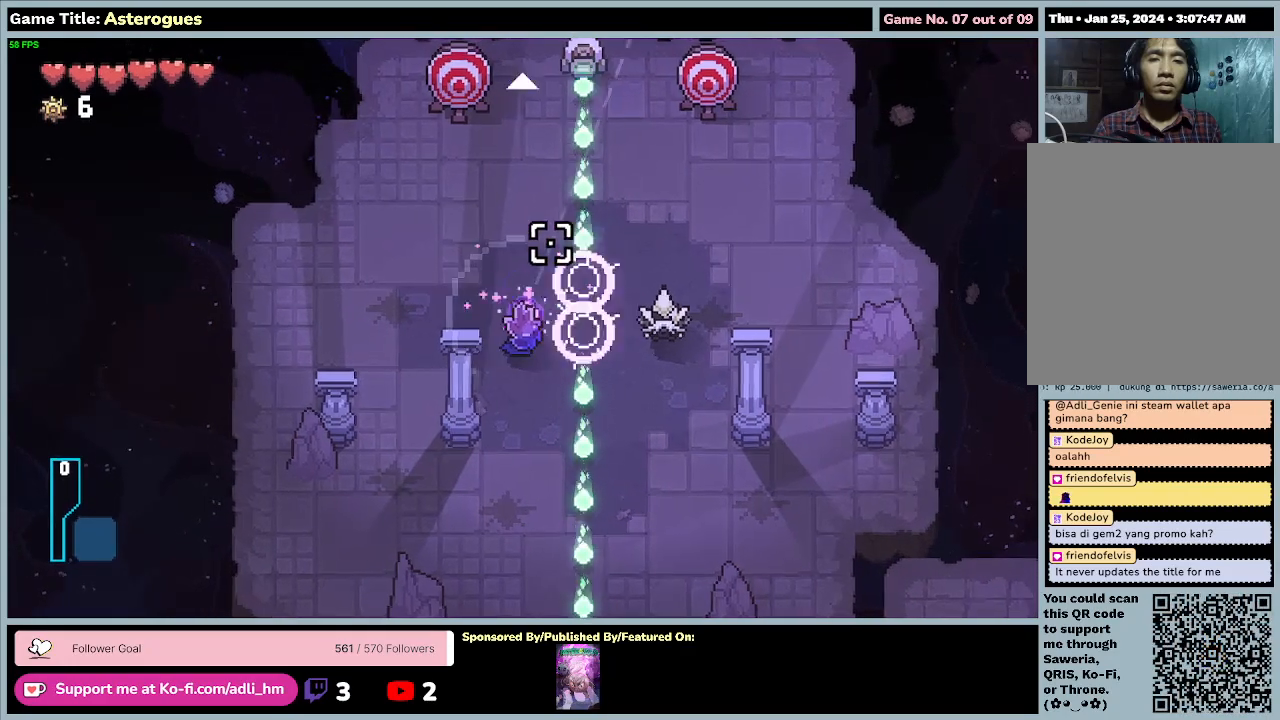
{"keys": [], "mouse": [], "events": [[300, "mouse_left", "up"]]}
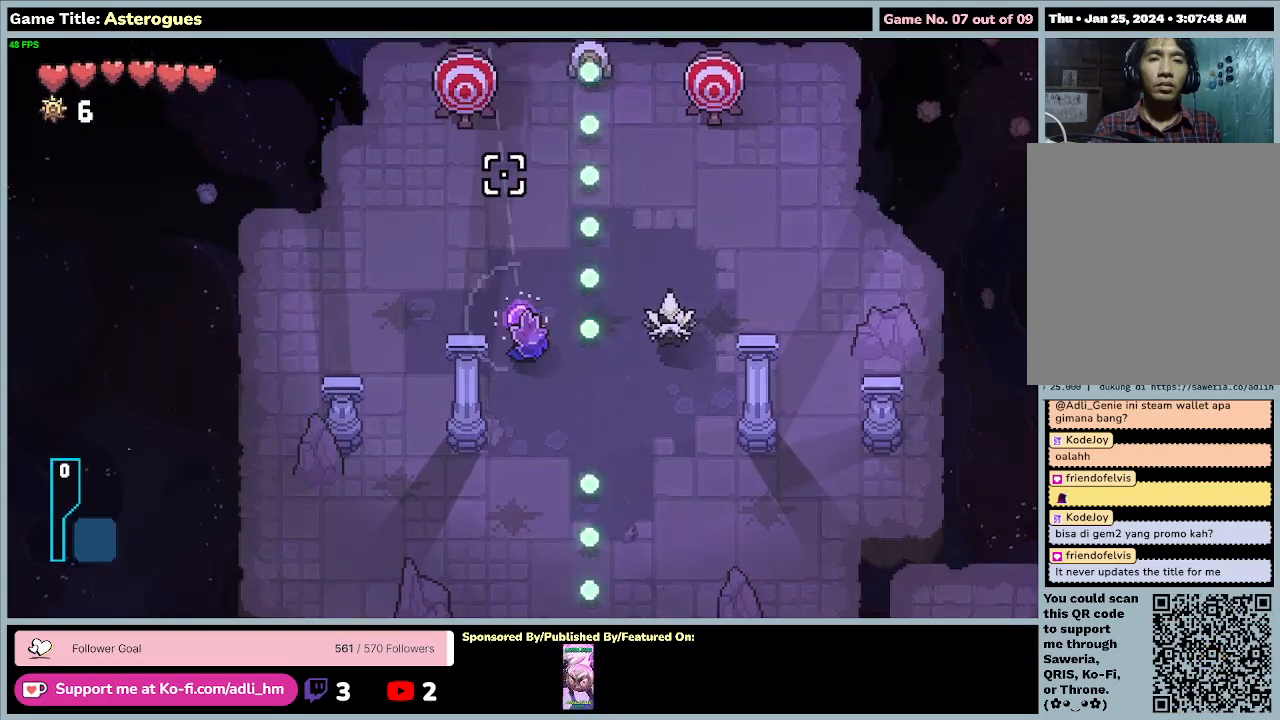
{"keys": [], "mouse": ["right"], "events": [[500, "mouse_right", "down"]]}
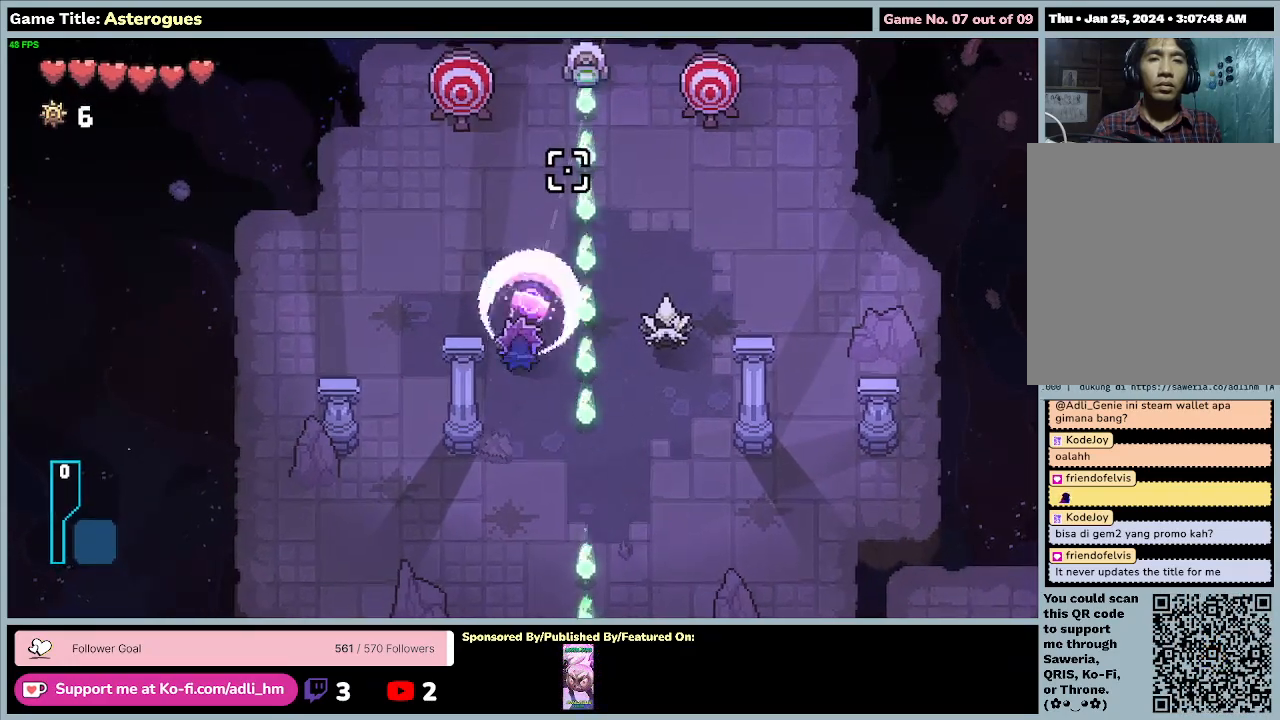
{"keys": [], "mouse": [], "events": [[233, "mouse_right", "up"]]}
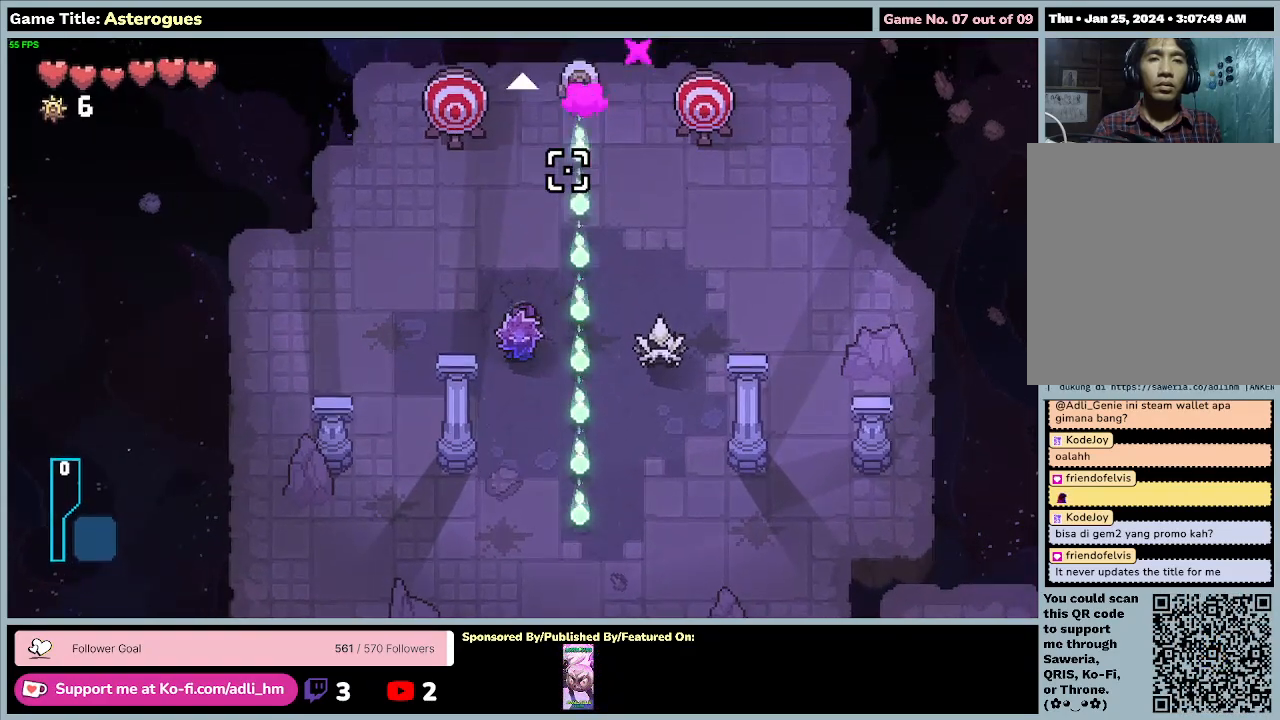
{"keys": [], "mouse": [], "events": []}
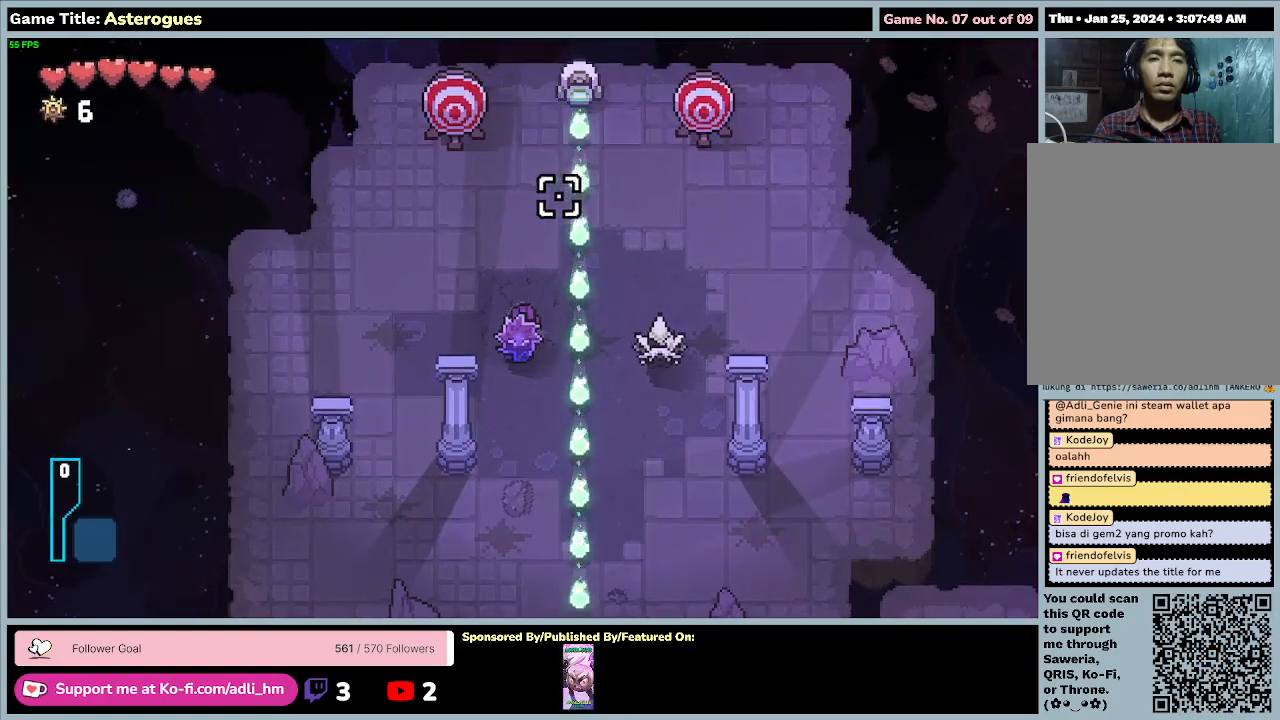
{"keys": [], "mouse": [], "events": []}
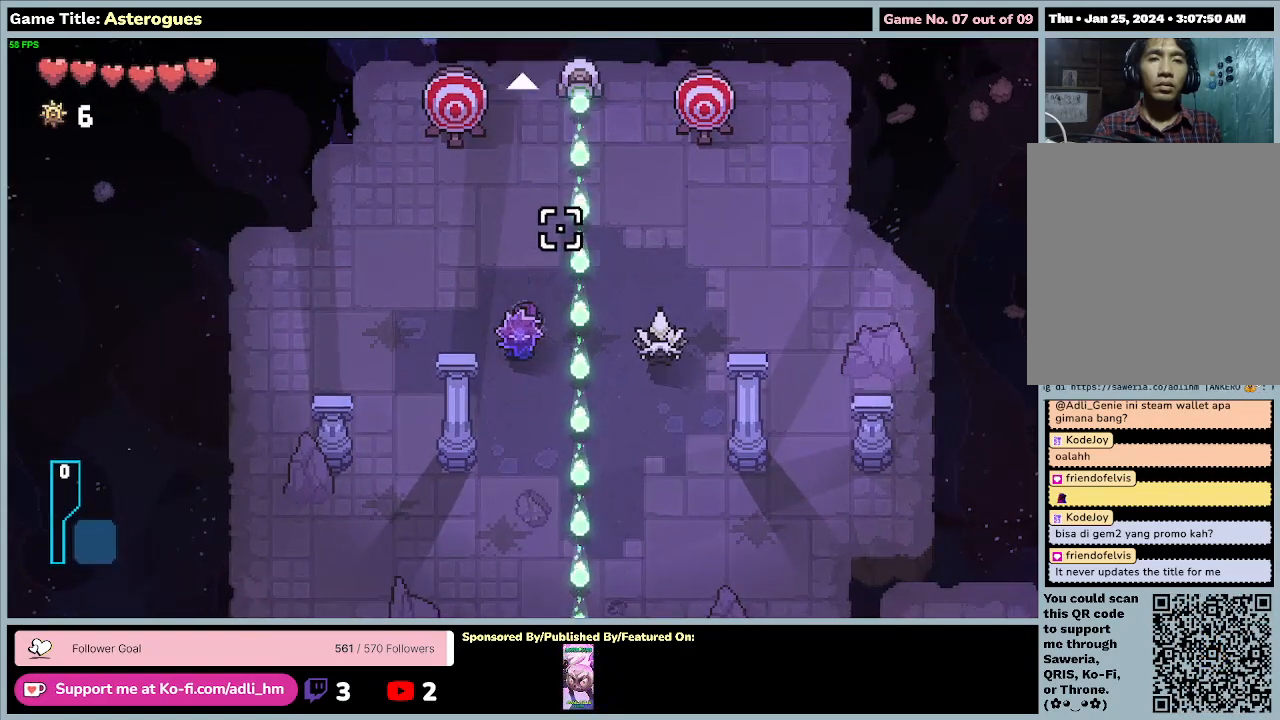
{"keys": ["a", "w"], "mouse": [], "events": [[33, "w", "down"], [300, "a", "down"]]}
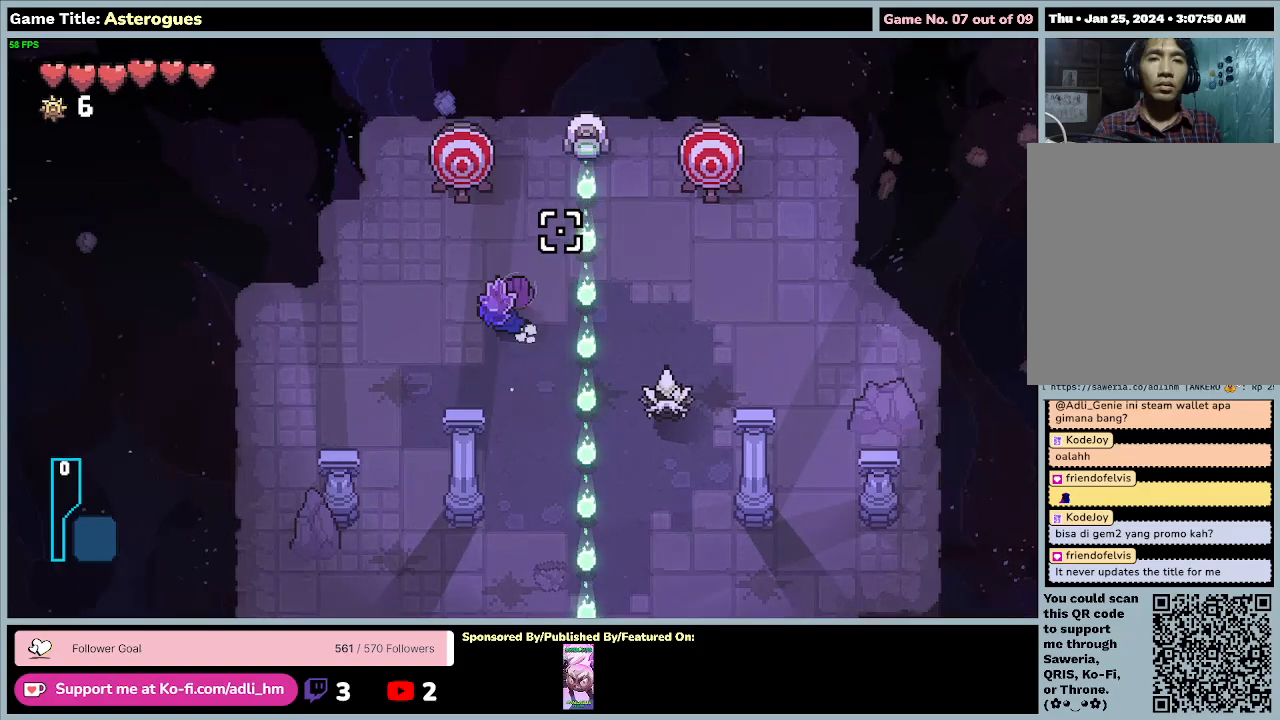
{"keys": [], "mouse": [], "events": [[267, "a", "up"], [400, "w", "up"]]}
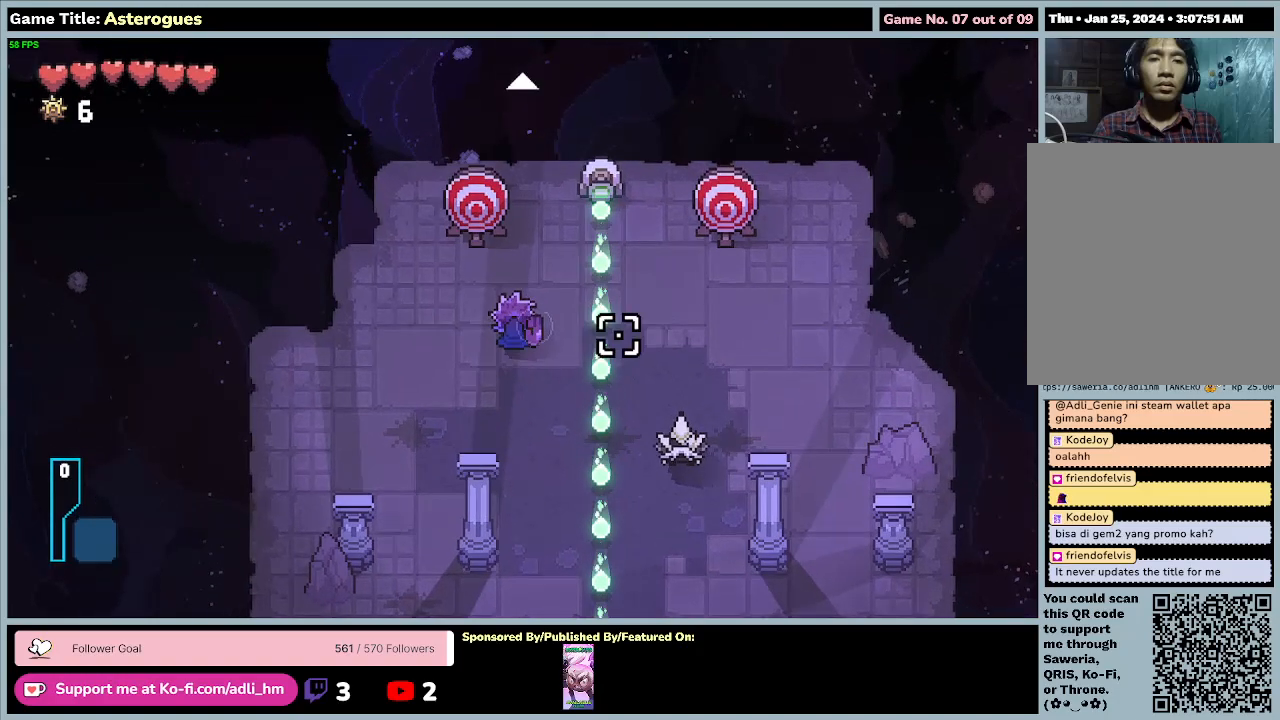
{"keys": ["s"], "mouse": [], "events": [[367, "s", "down"]]}
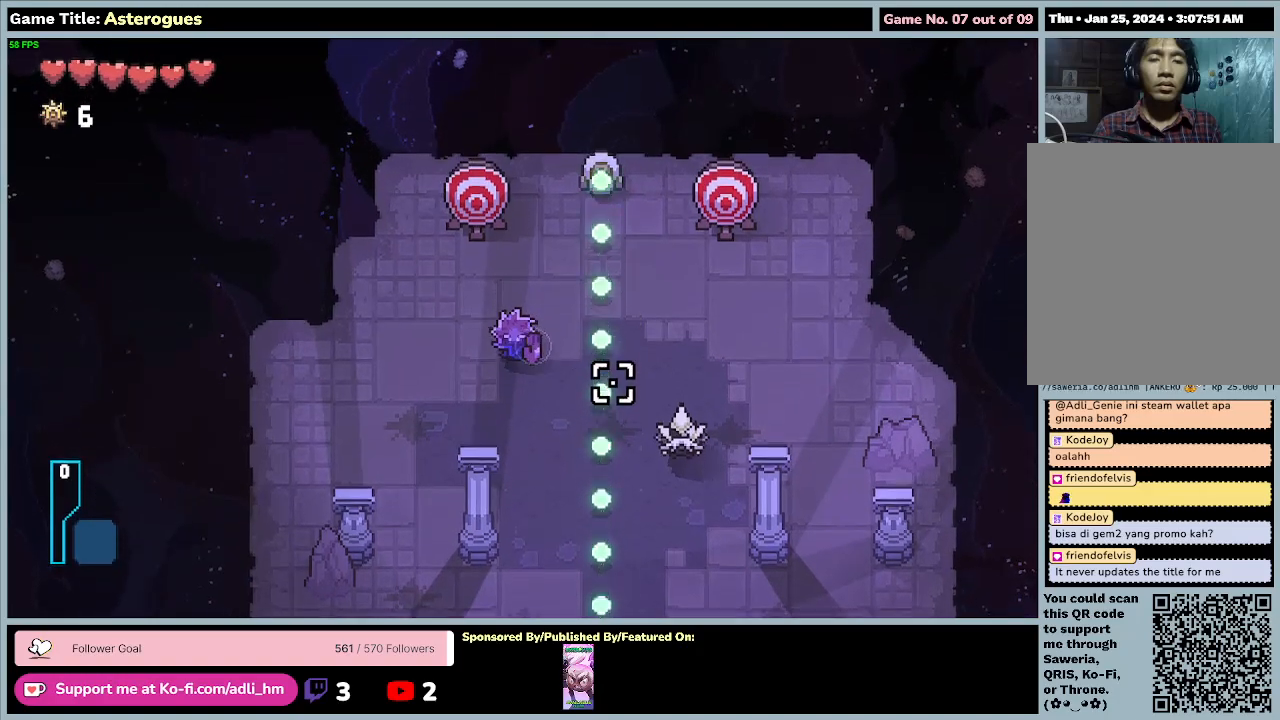
{"keys": ["d", "s"], "mouse": [], "events": [[200, "d", "down"]]}
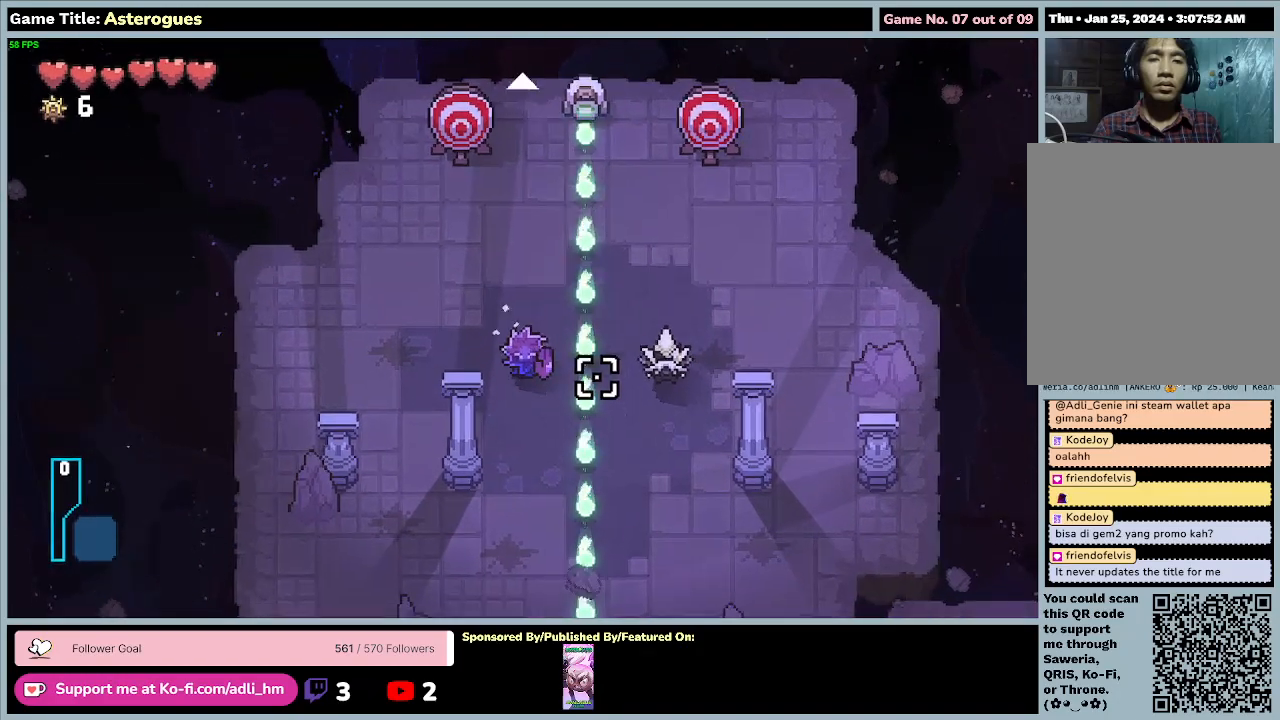
{"keys": [], "mouse": ["left"], "events": [[100, "mouse_left", "down"], [200, "d", "up"], [300, "s", "up"]]}
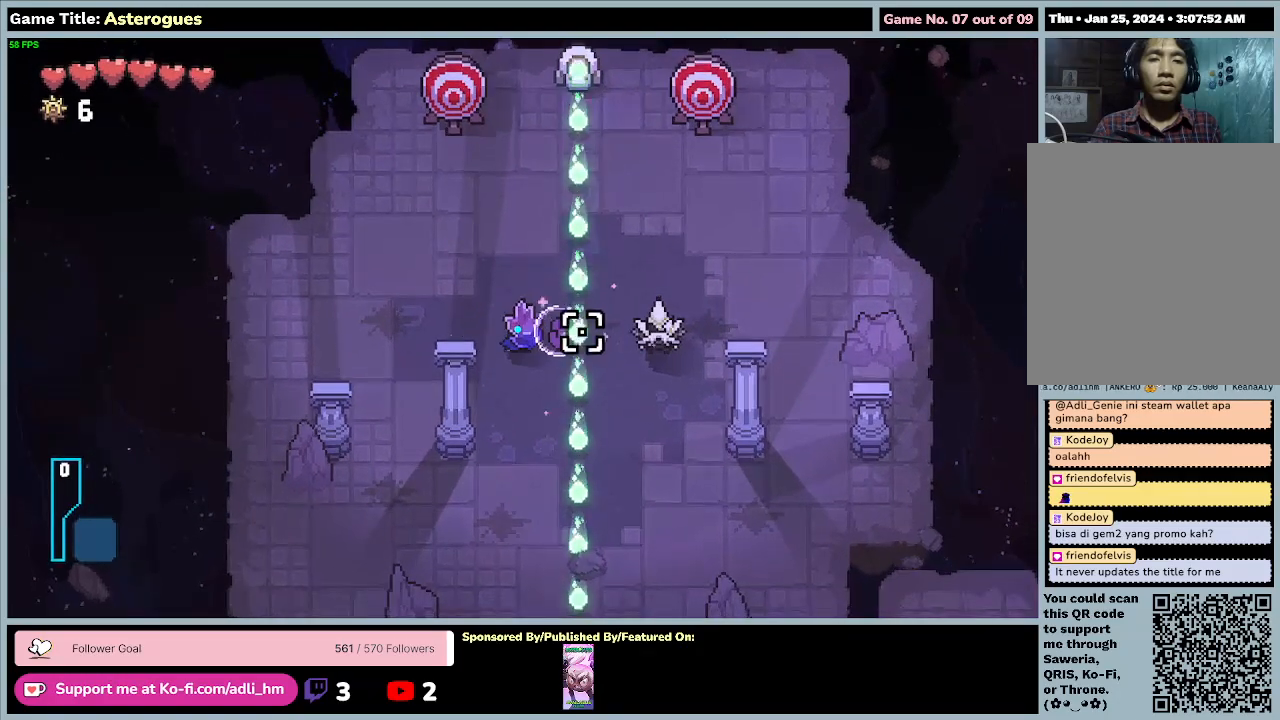
{"keys": [], "mouse": ["left"], "events": []}
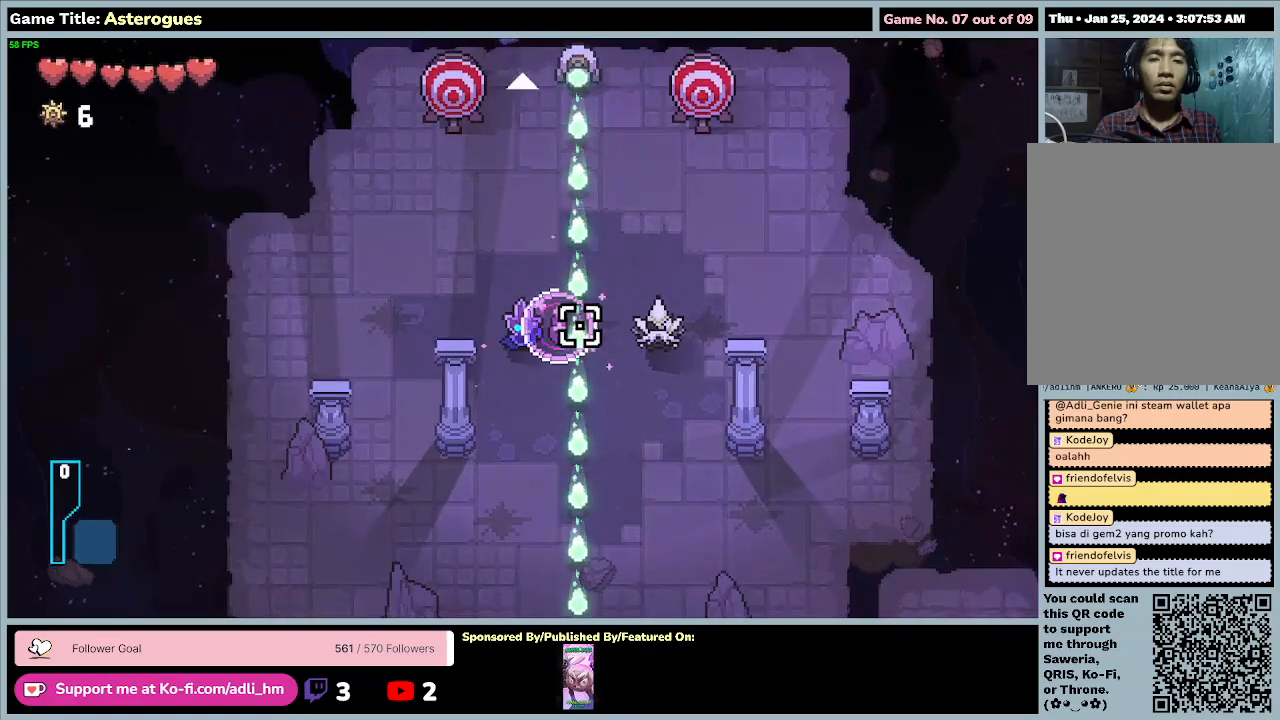
{"keys": [], "mouse": ["left"], "events": []}
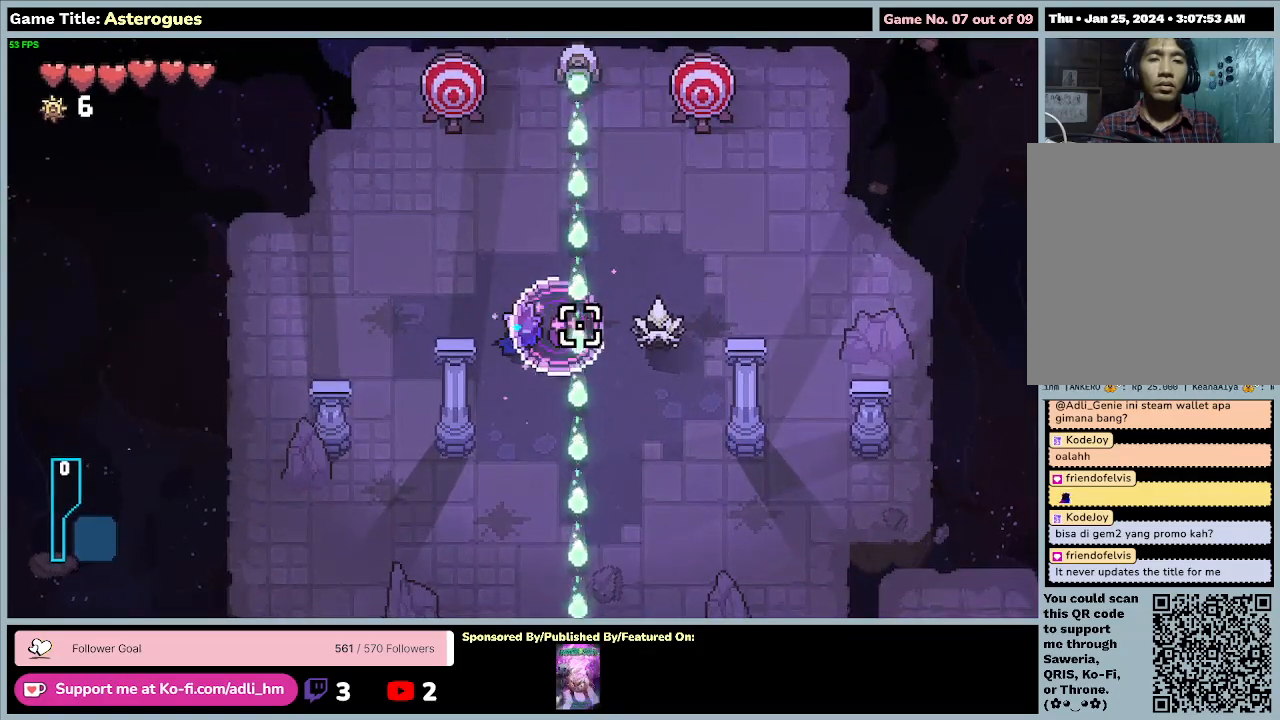
{"keys": [], "mouse": ["left"], "events": []}
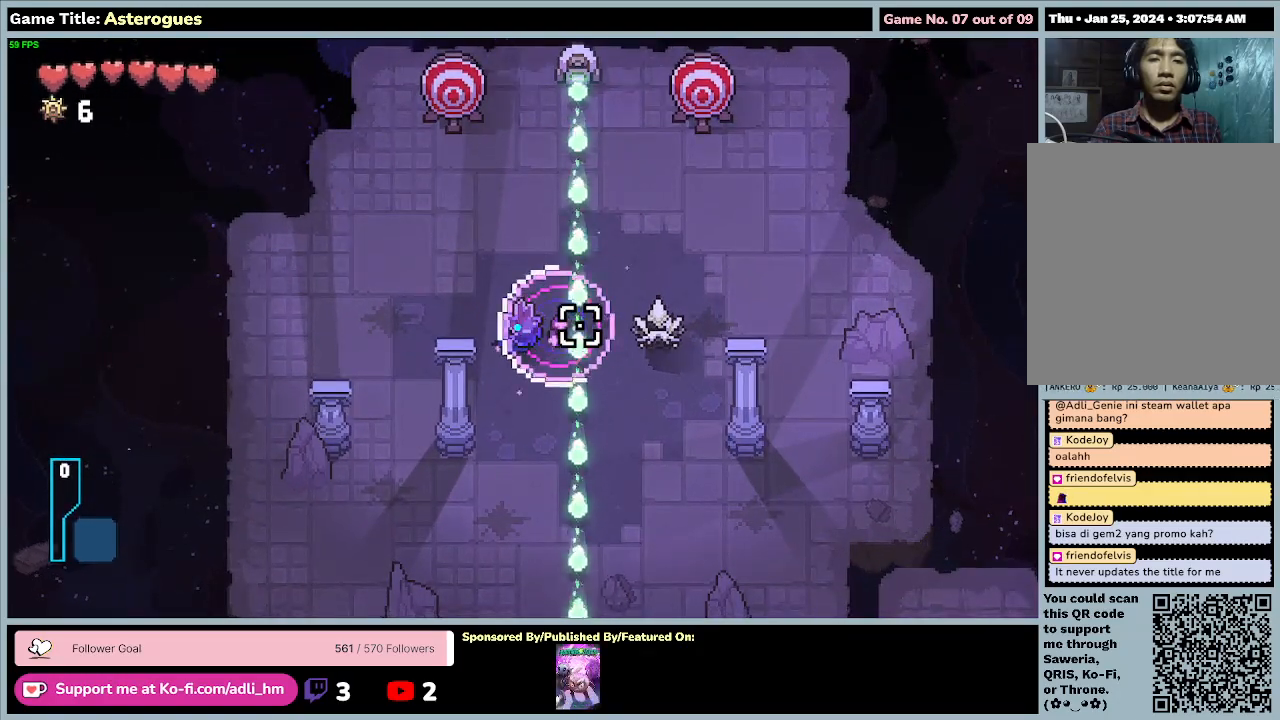
{"keys": [], "mouse": [], "events": [[467, "mouse_left", "up"]]}
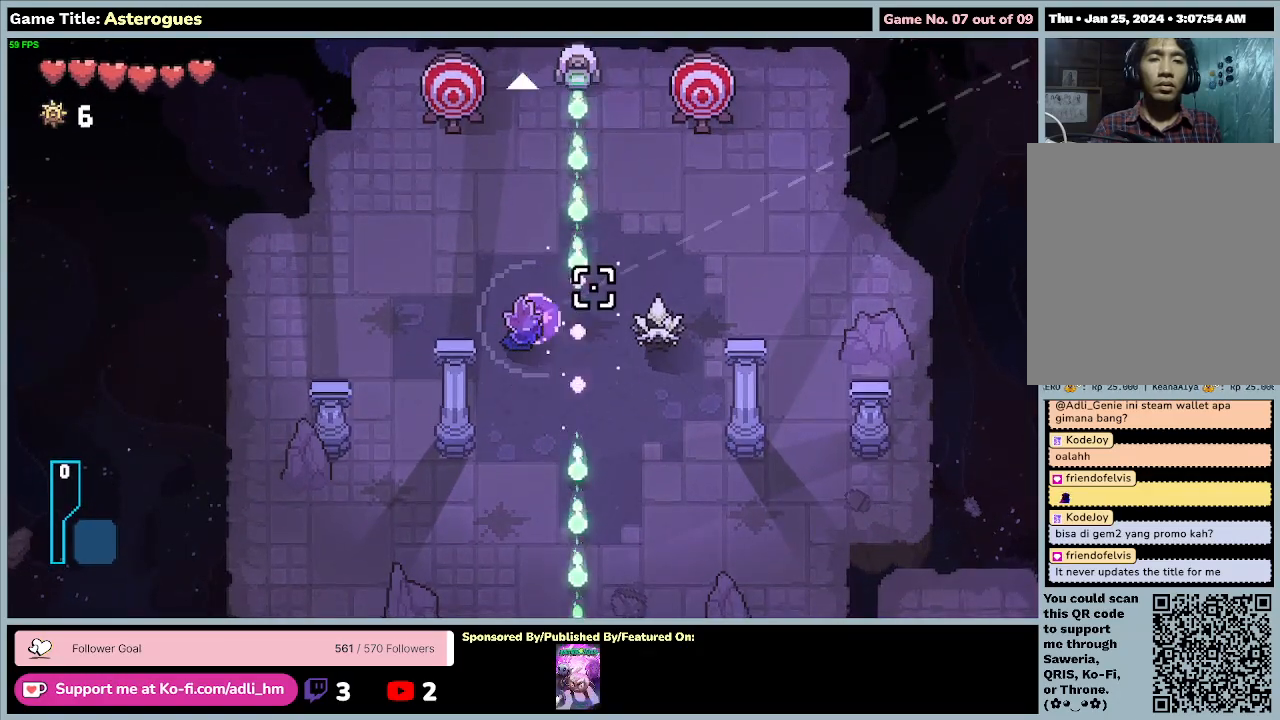
{"keys": [], "mouse": [], "events": []}
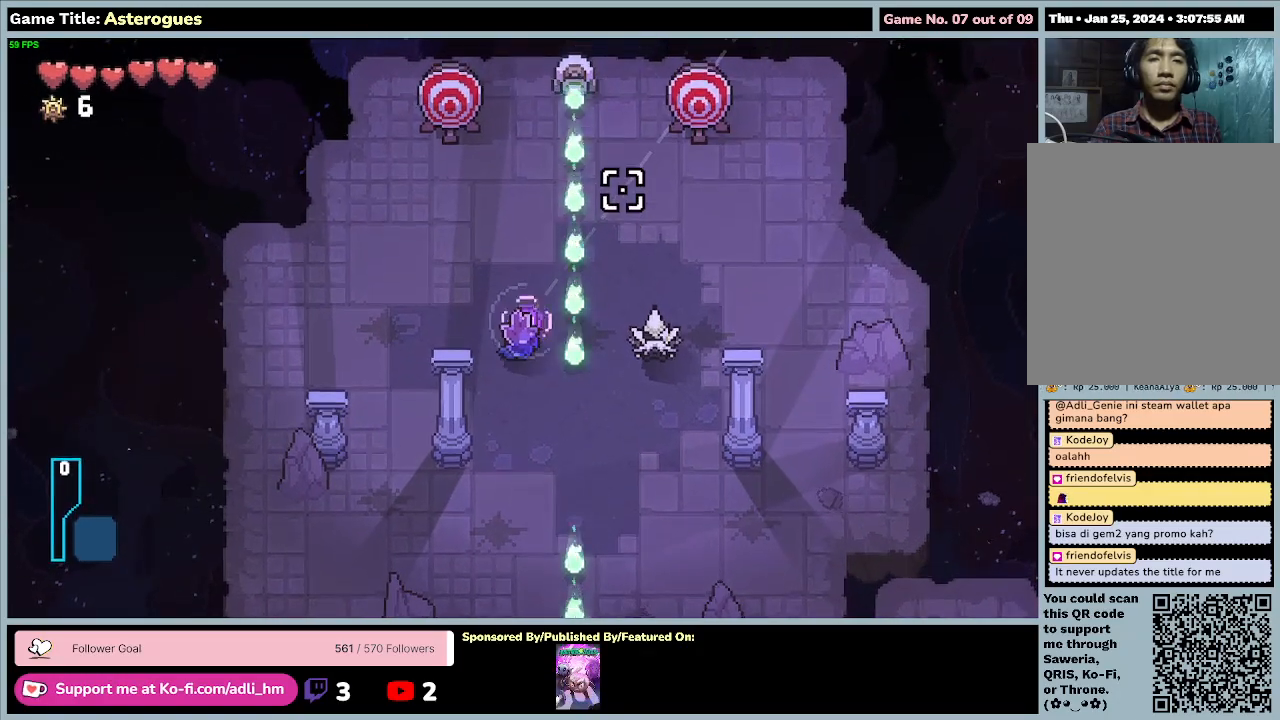
{"keys": [], "mouse": [], "events": [[133, "mouse_right", "down"], [400, "mouse_right", "up"]]}
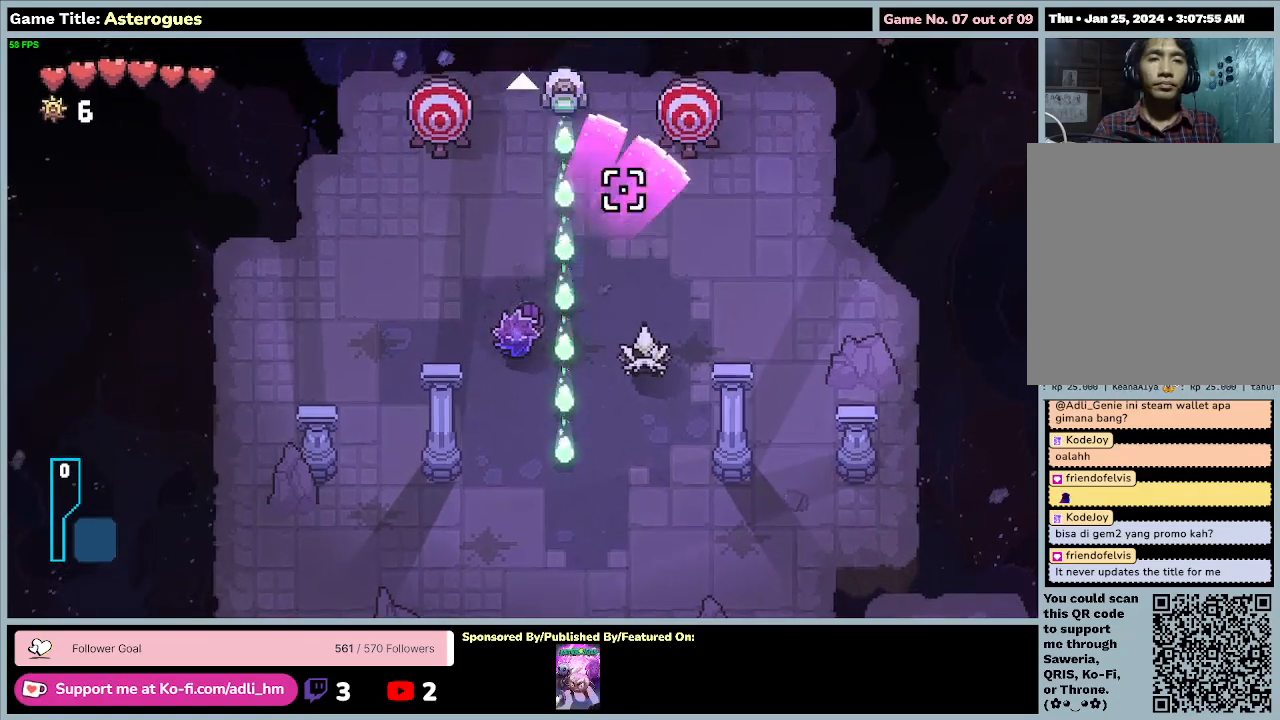
{"keys": [], "mouse": [], "events": []}
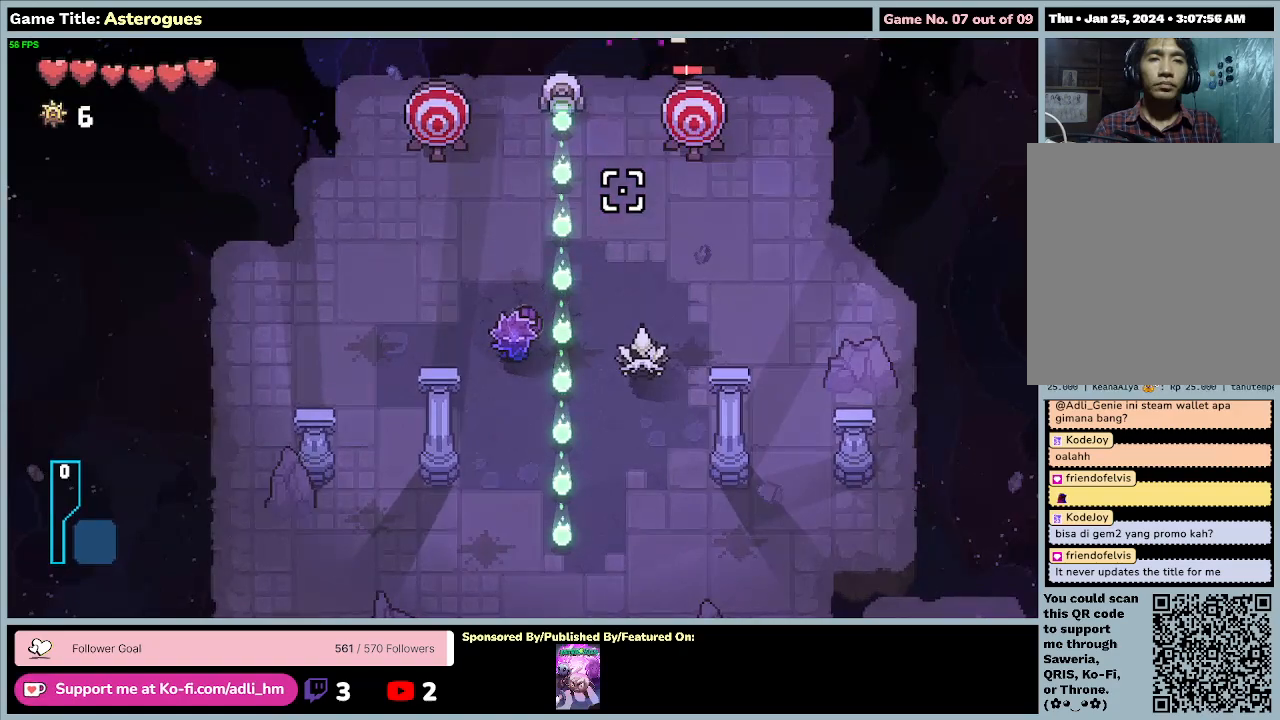
{"keys": [], "mouse": ["left"], "events": [[400, "mouse_left", "down"]]}
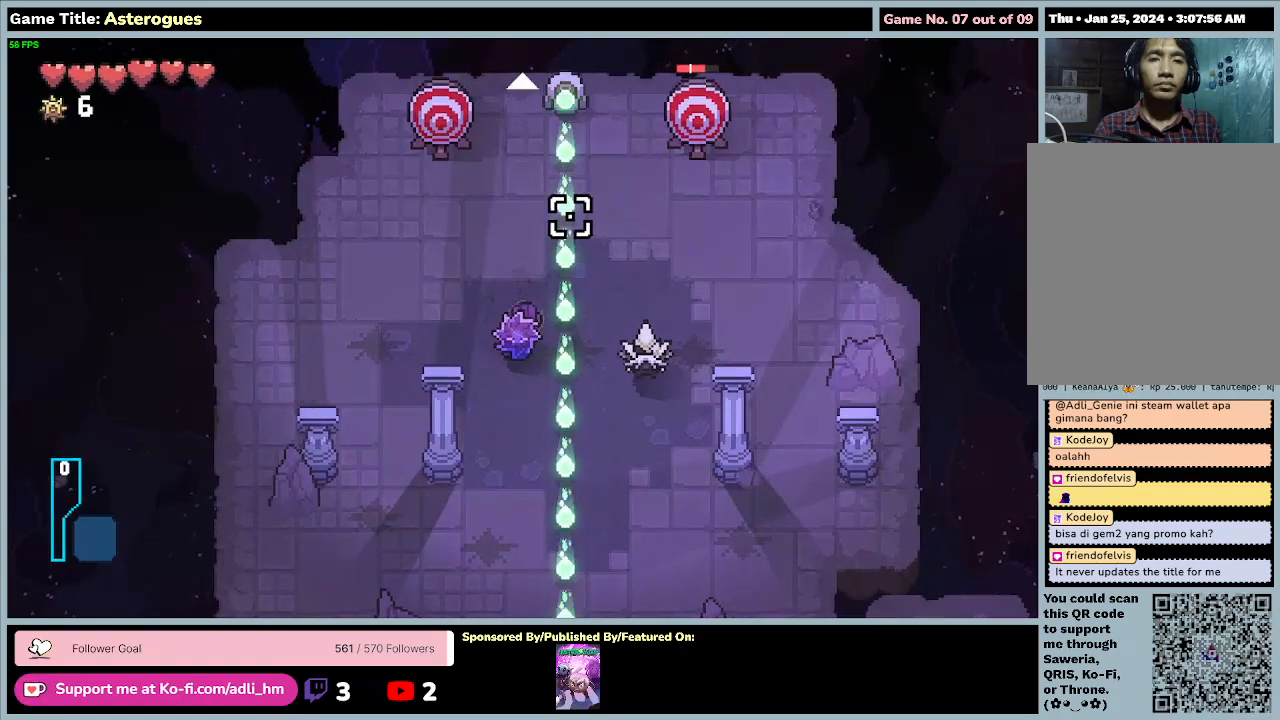
{"keys": [], "mouse": ["left"], "events": []}
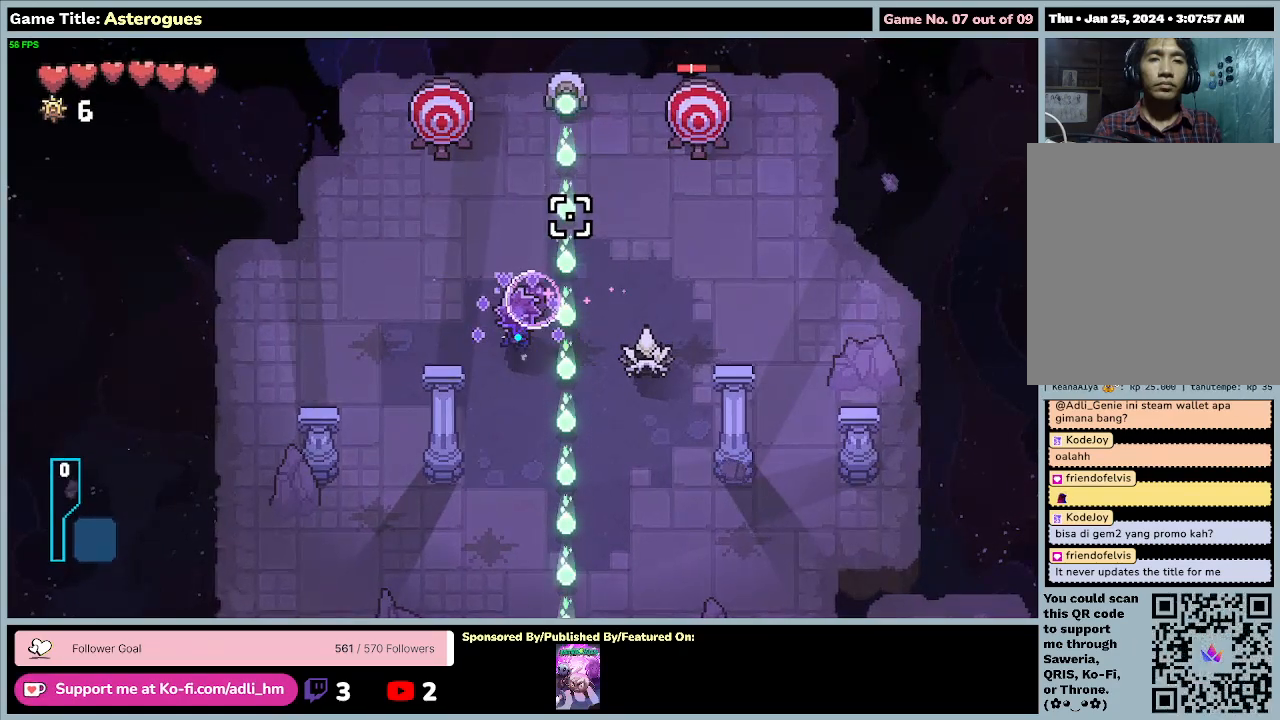
{"keys": [], "mouse": ["left"], "events": []}
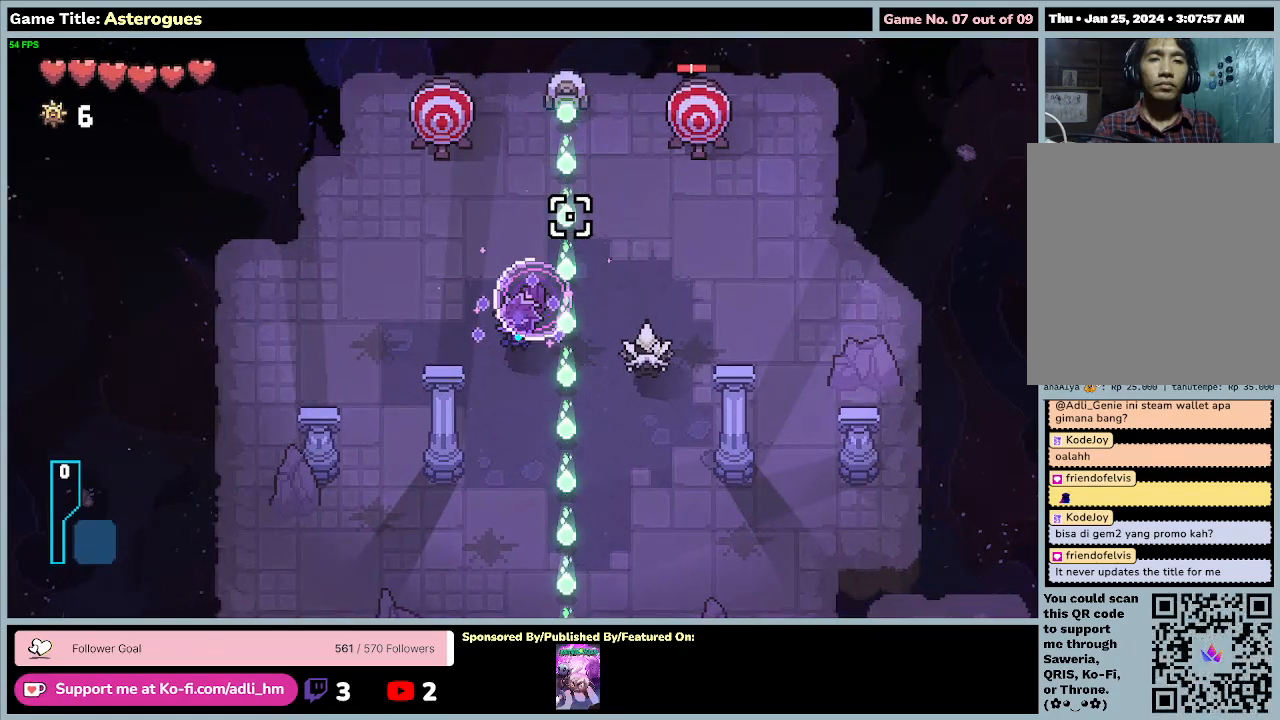
{"keys": [], "mouse": [], "events": [[367, "mouse_left", "up"]]}
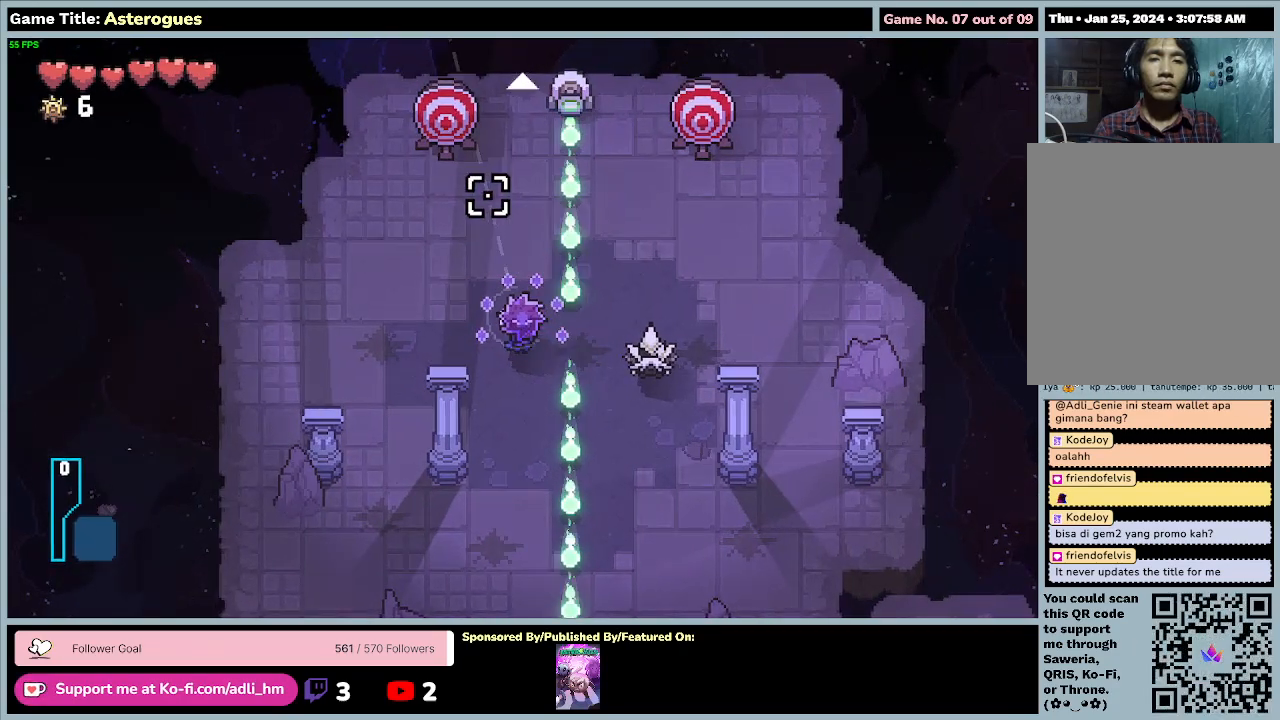
{"keys": [], "mouse": ["right"], "events": [[267, "mouse_right", "down"]]}
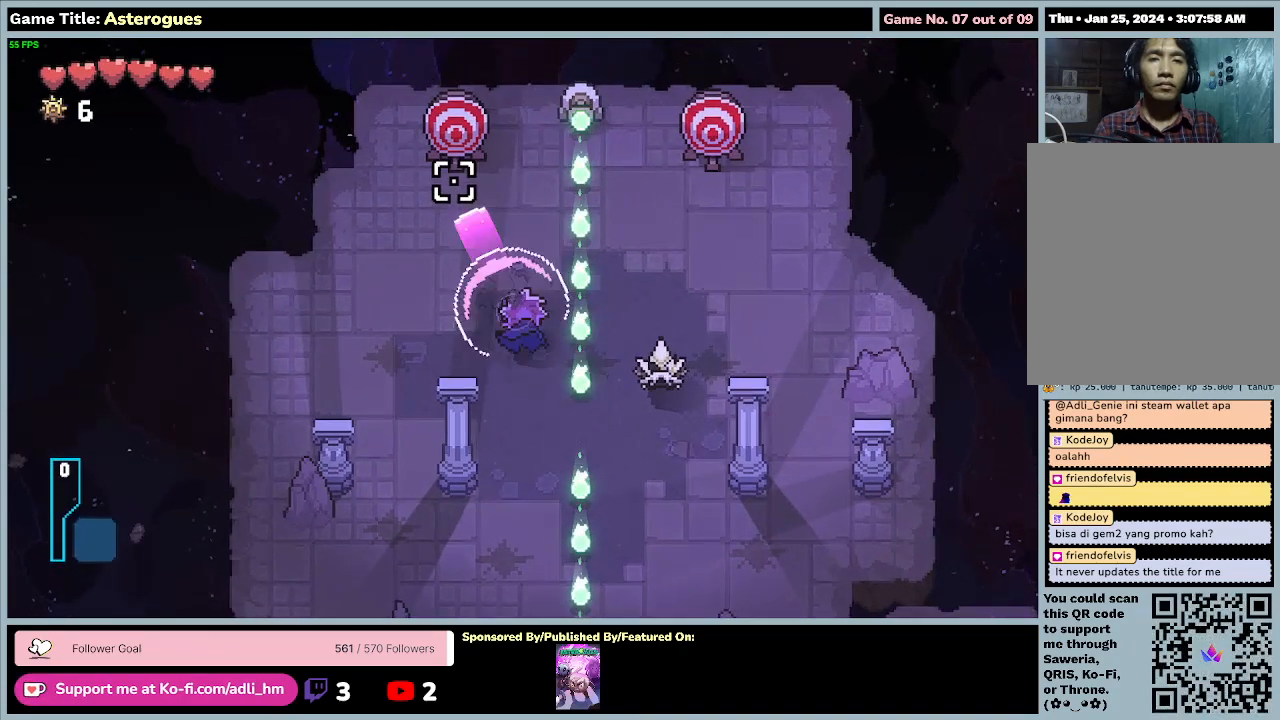
{"keys": [], "mouse": [], "events": [[67, "mouse_right", "up"]]}
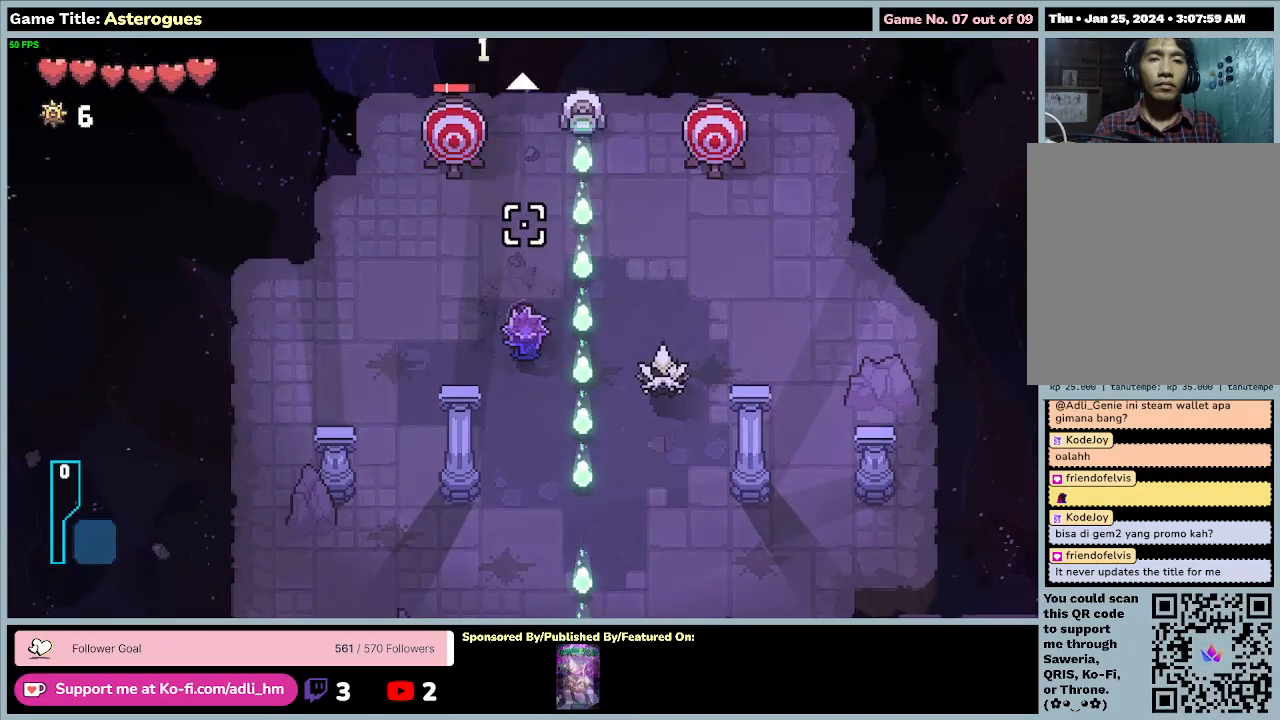
{"keys": [], "mouse": ["left"], "events": [[167, "mouse_left", "down"]]}
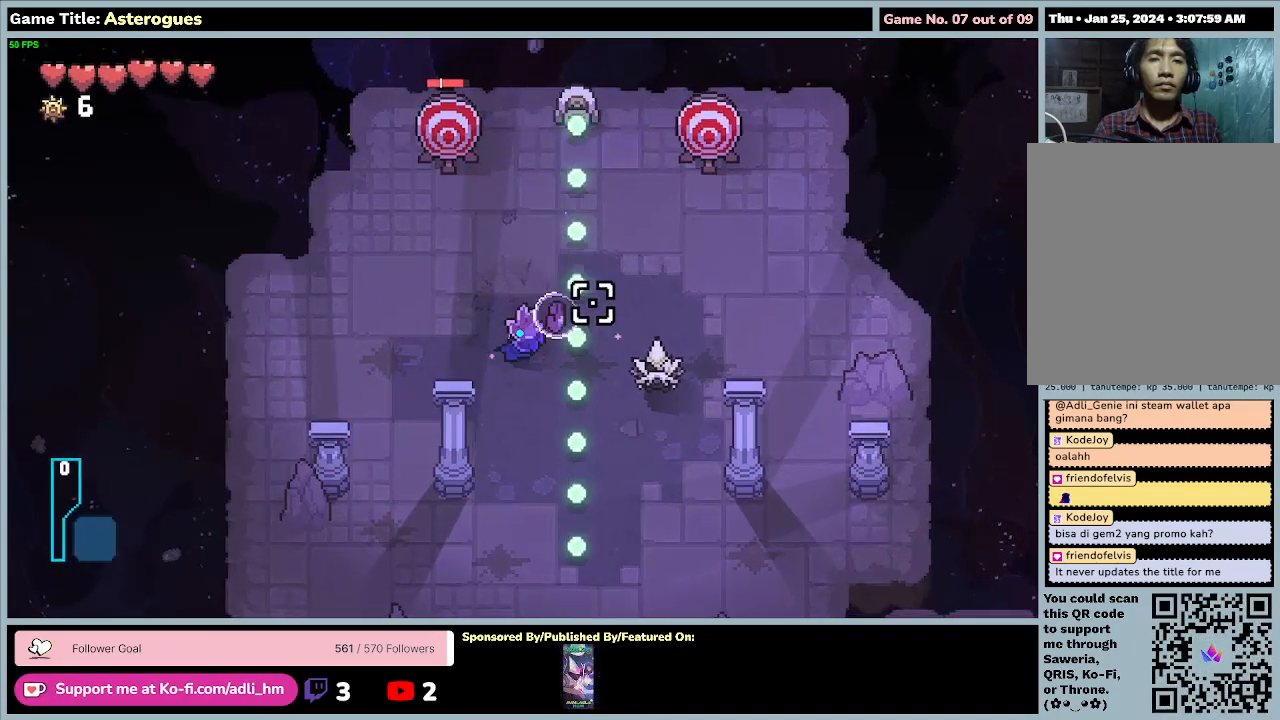
{"keys": [], "mouse": ["left"], "events": []}
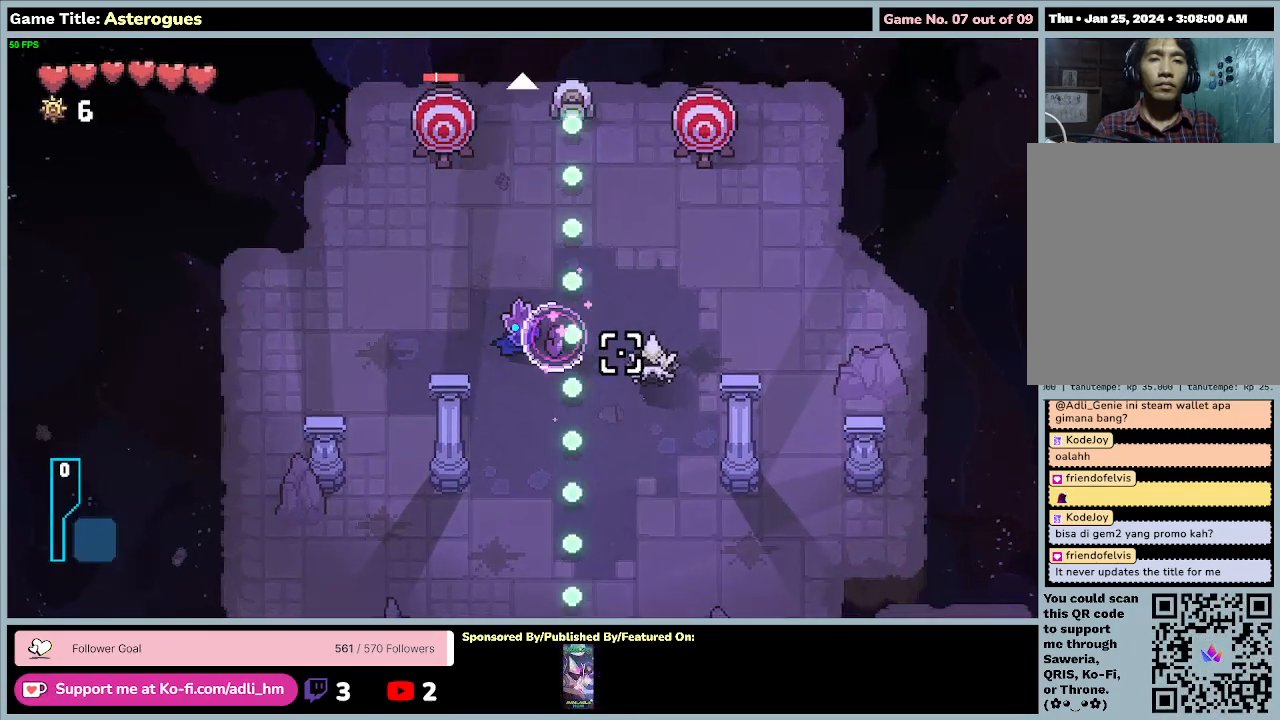
{"keys": [], "mouse": ["left"], "events": []}
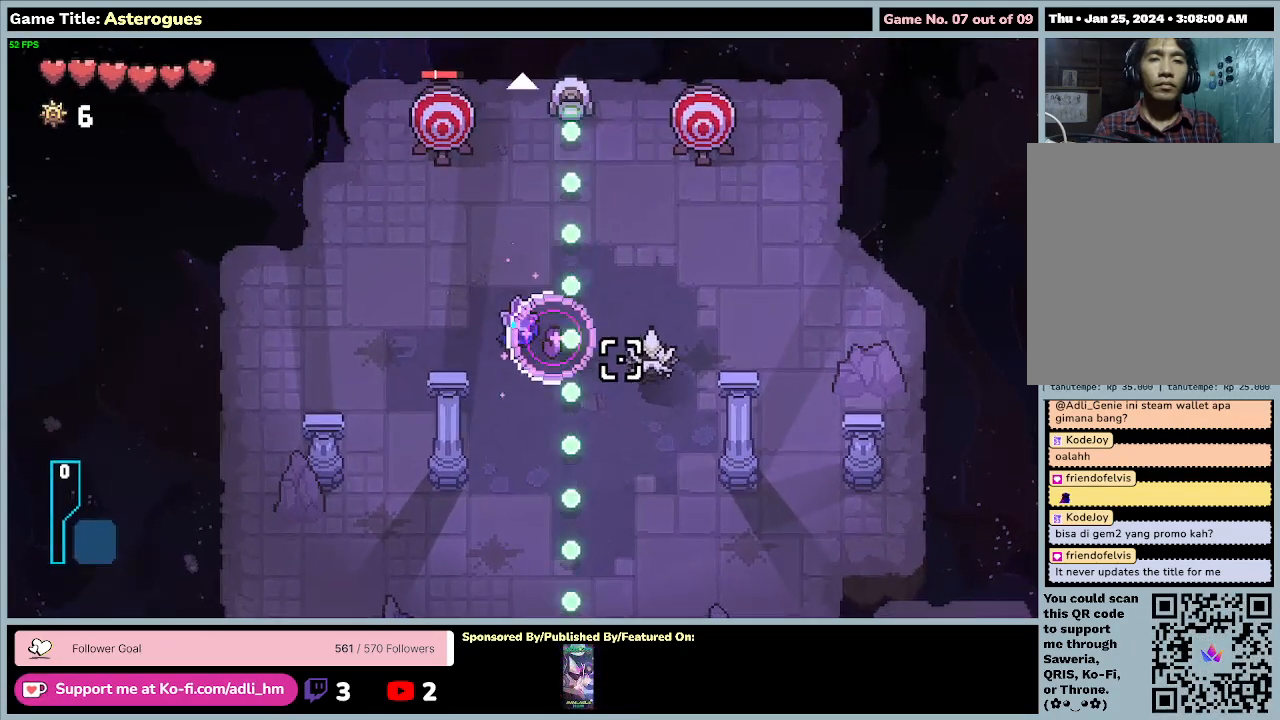
{"keys": [], "mouse": ["left"], "events": []}
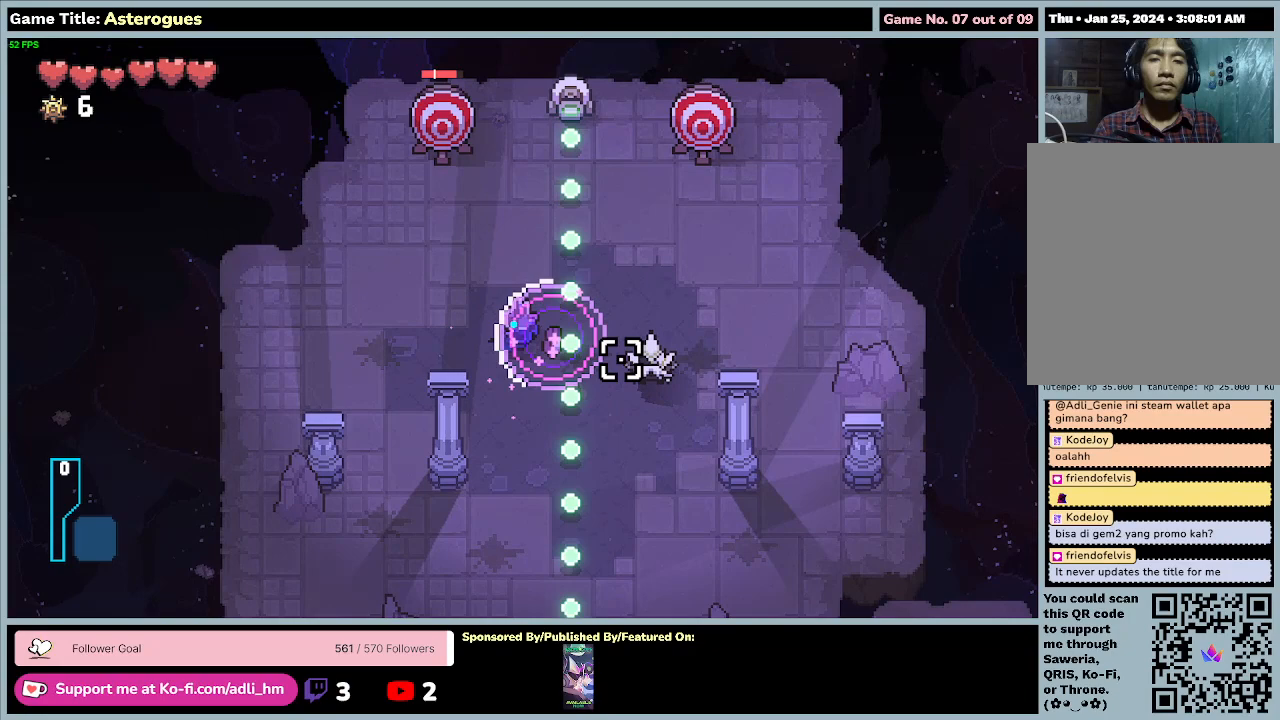
{"keys": [], "mouse": ["left"], "events": []}